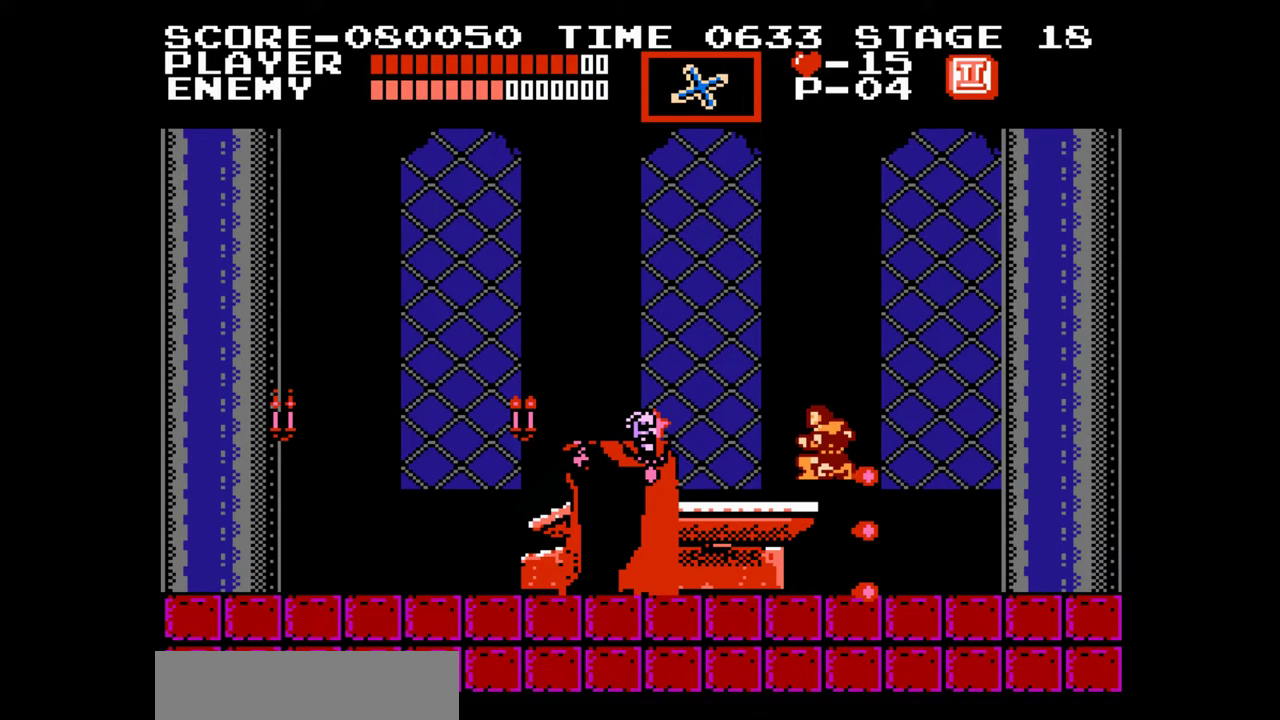
Gameplay with a controller (Nintendo layout); each line is a JSON object with the inputs held at the frame after it. "events" lists button and stick changes between this image and that frame as [ms after this image, input, new state], when the widget could be followed in between. Not read: L1 L2 L3 R1 R2 R3.
{"buttons": ["START"], "events": [[500, "START", "down"]]}
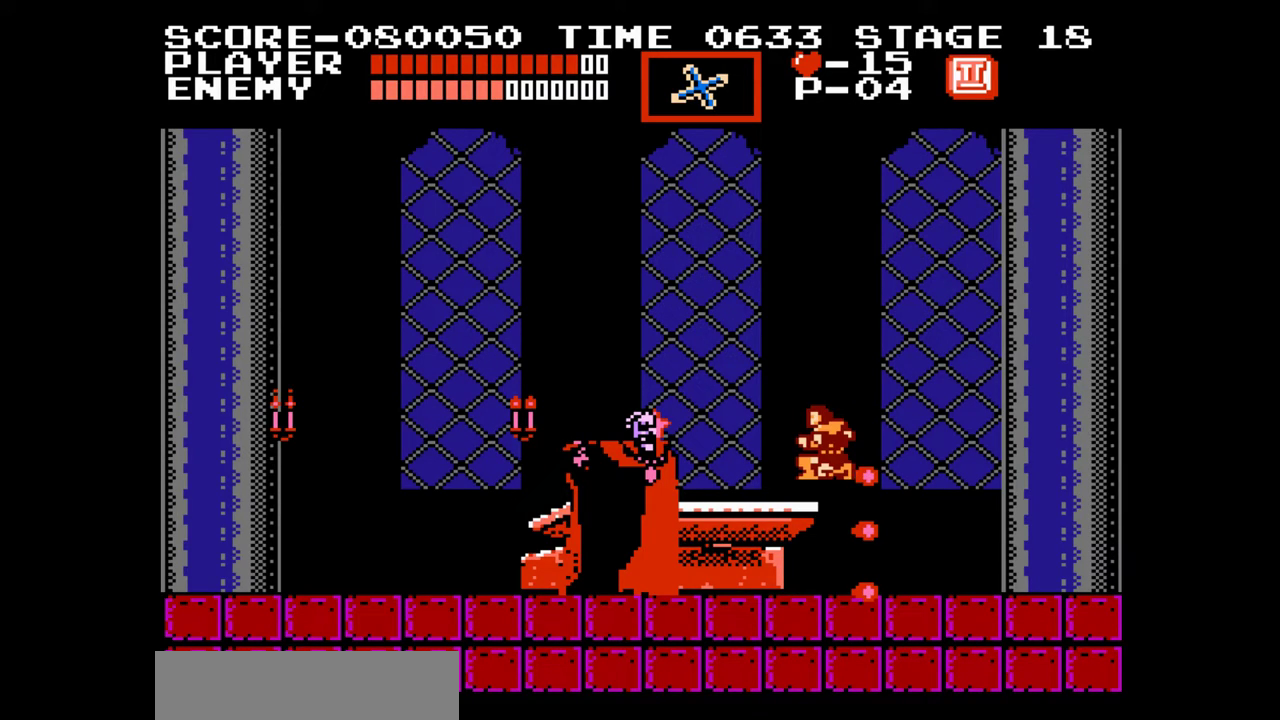
{"buttons": ["DPAD_RIGHT"], "events": [[133, "START", "up"], [250, "DPAD_RIGHT", "down"]]}
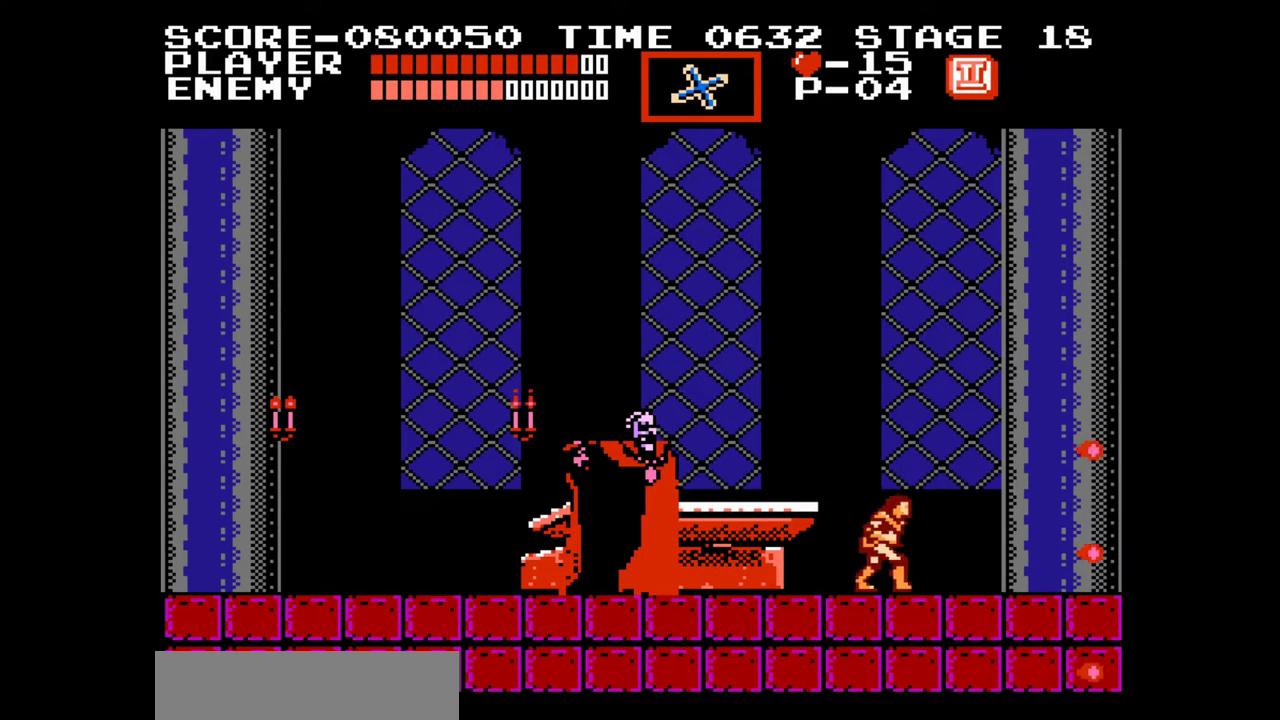
{"buttons": ["DPAD_RIGHT"], "events": []}
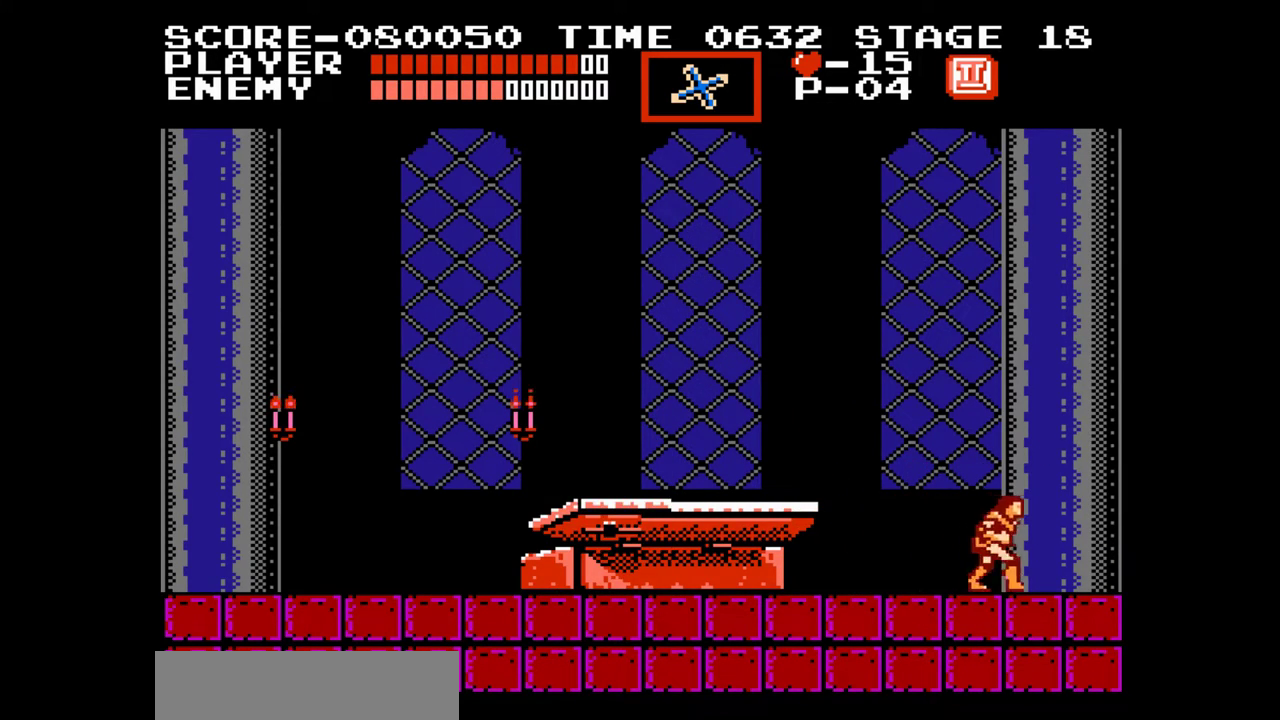
{"buttons": ["A", "DPAD_UP", "DPAD_LEFT"], "events": [[67, "DPAD_RIGHT", "up"], [100, "DPAD_LEFT", "down"], [383, "DPAD_UP", "down"], [400, "A", "down"]]}
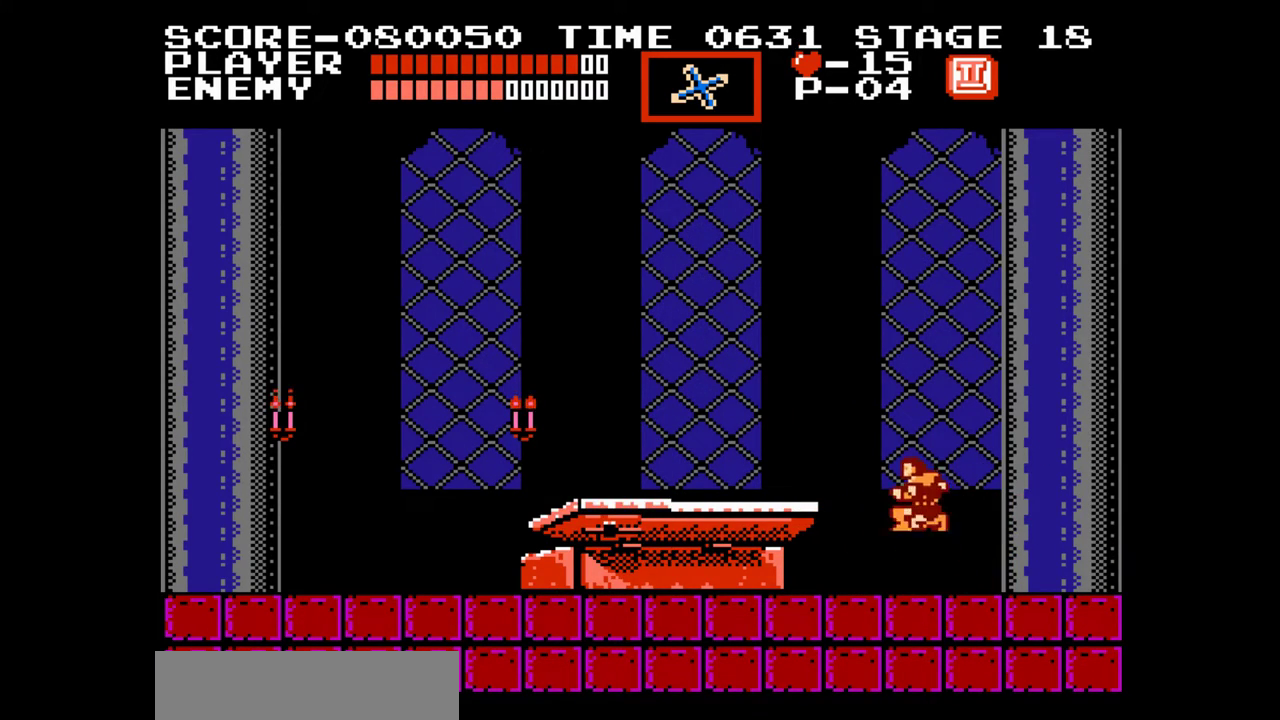
{"buttons": ["DPAD_UP", "DPAD_LEFT"], "events": [[133, "B", "down"], [217, "A", "up"], [267, "B", "up"]]}
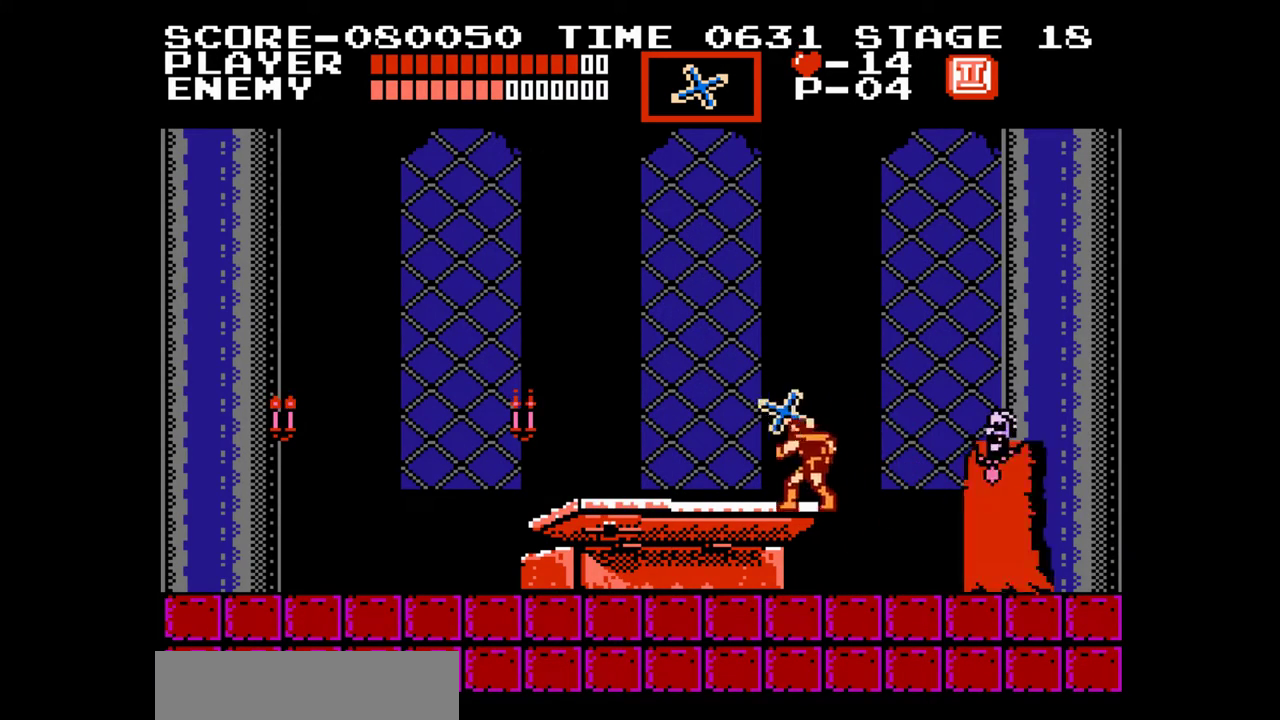
{"buttons": ["B", "DPAD_UP", "DPAD_LEFT"], "events": [[200, "A", "down"], [433, "B", "down"], [483, "A", "up"]]}
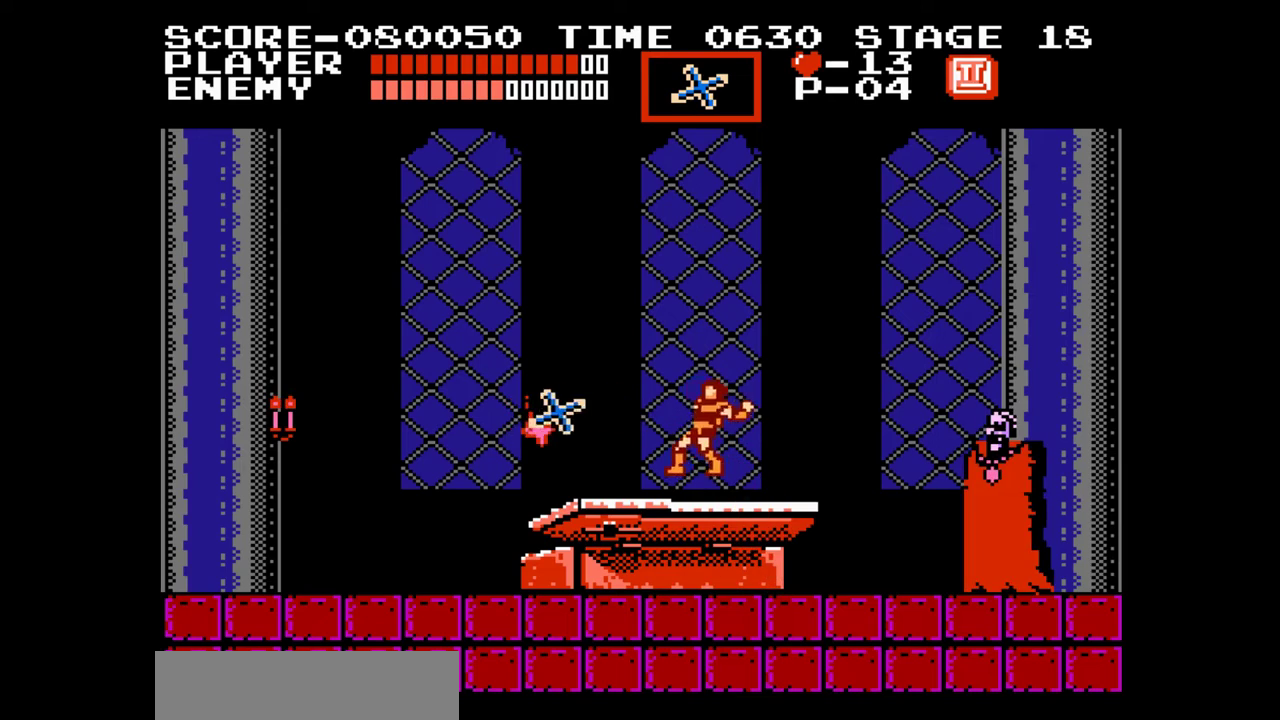
{"buttons": [], "events": [[33, "B", "up"], [267, "DPAD_UP", "up"], [283, "DPAD_LEFT", "up"]]}
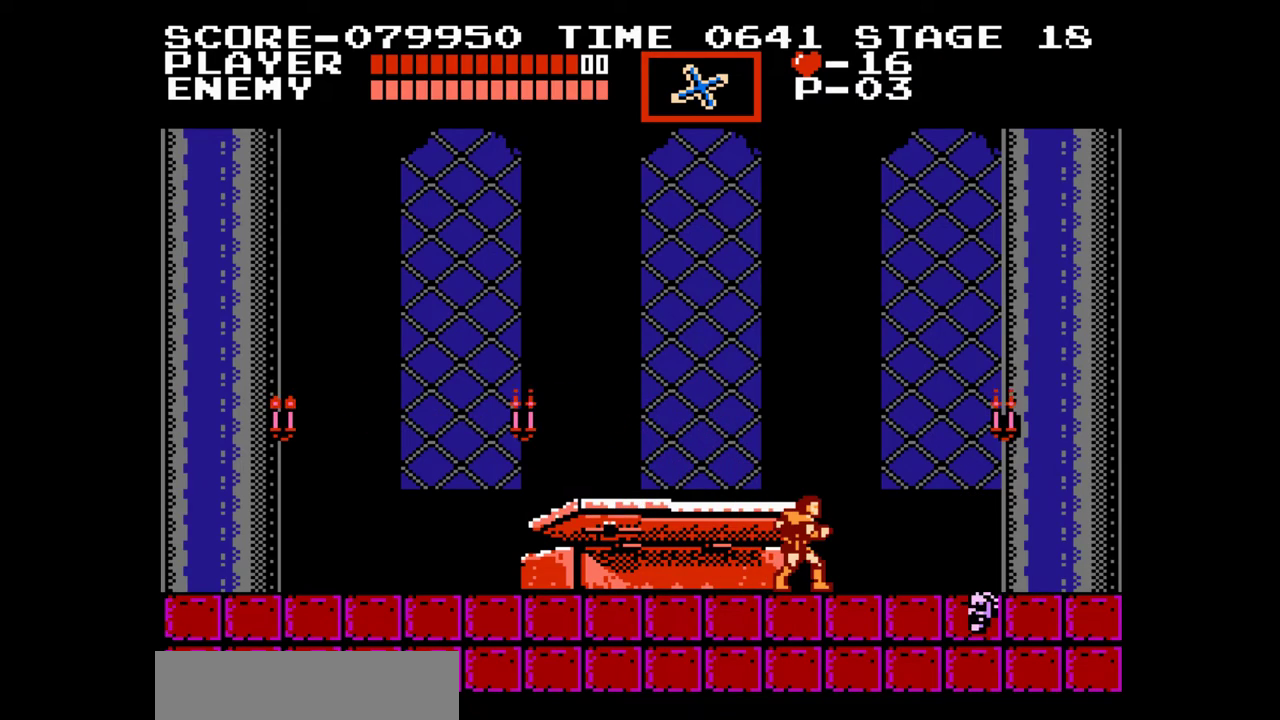
{"buttons": [], "events": []}